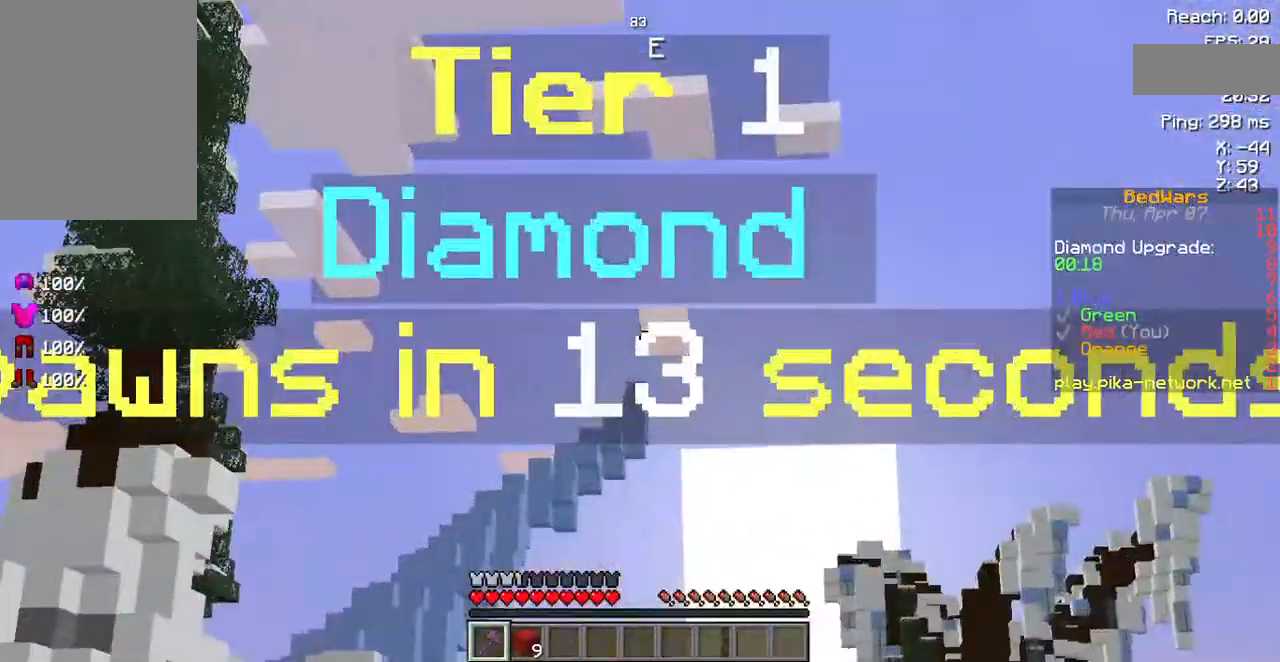
Gameplay with keyboard and mouse; each line is a JSON object with the keys held at the frame after it. "events" lists presses ("down") and releases ("up") of "a", "d", "s", "space" and "w" between this image and that frame as [ms after this image, input, new state], when the widget could be followed in between. No other keys are recorded. Mouse buttons are not recorded. Not read: mouse_move.
{"keys": [], "events": []}
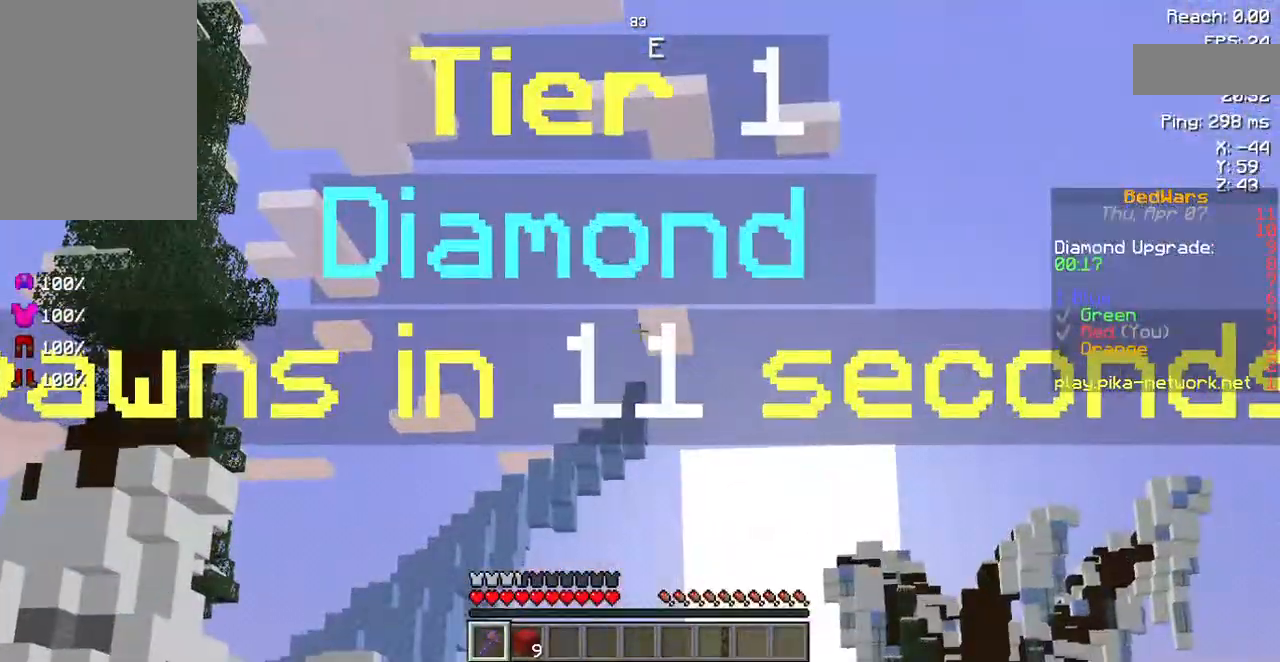
{"keys": [], "events": []}
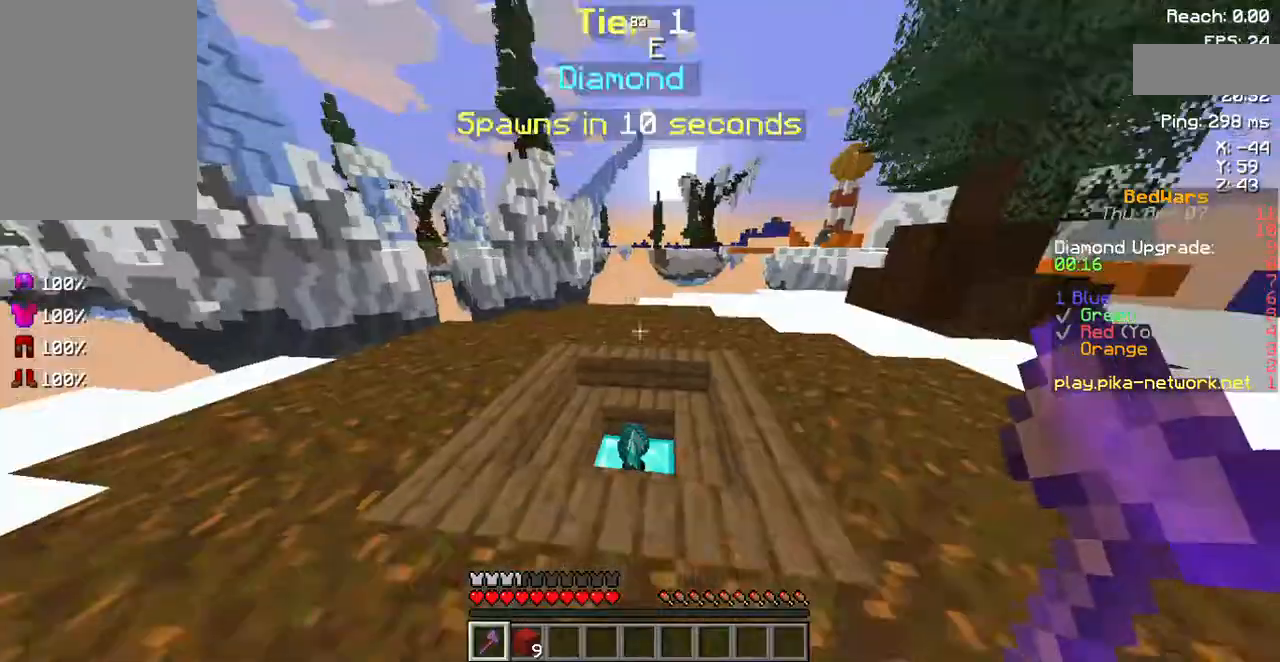
{"keys": ["w"], "events": [[33, "w", "down"]]}
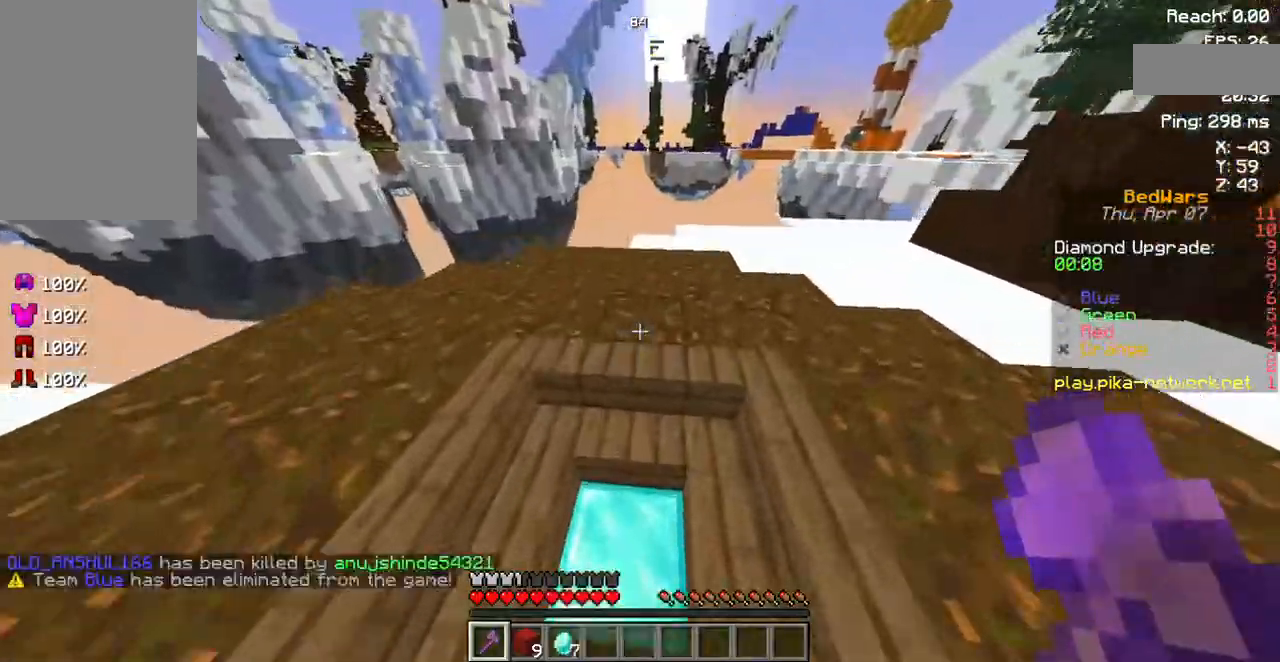
{"keys": ["d", "w"], "events": [[235, "d", "down"]]}
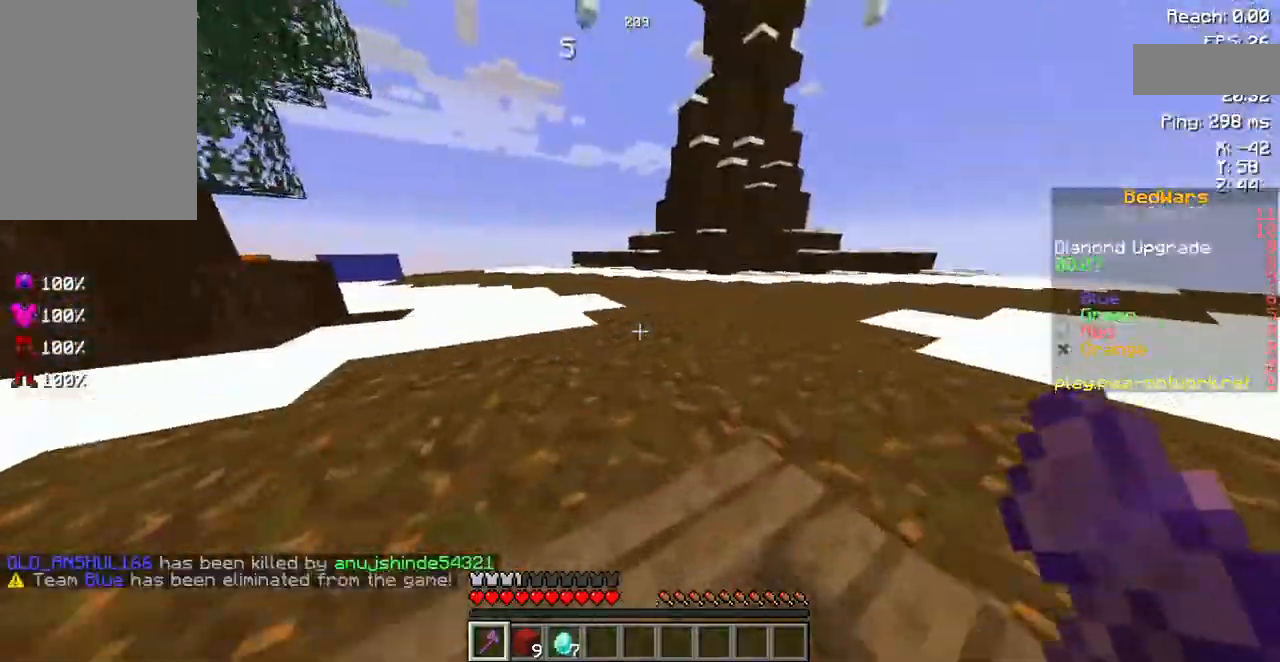
{"keys": ["s"], "events": [[101, "w", "up"], [201, "d", "up"], [268, "s", "down"]]}
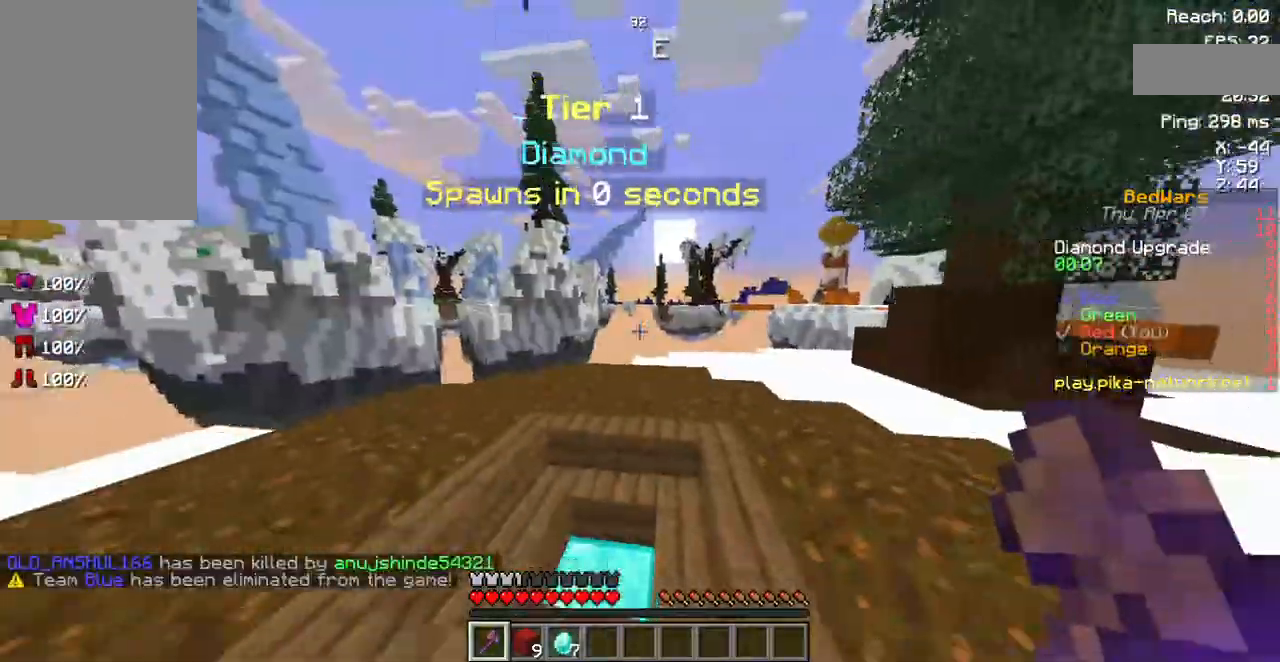
{"keys": [], "events": [[436, "s", "up"]]}
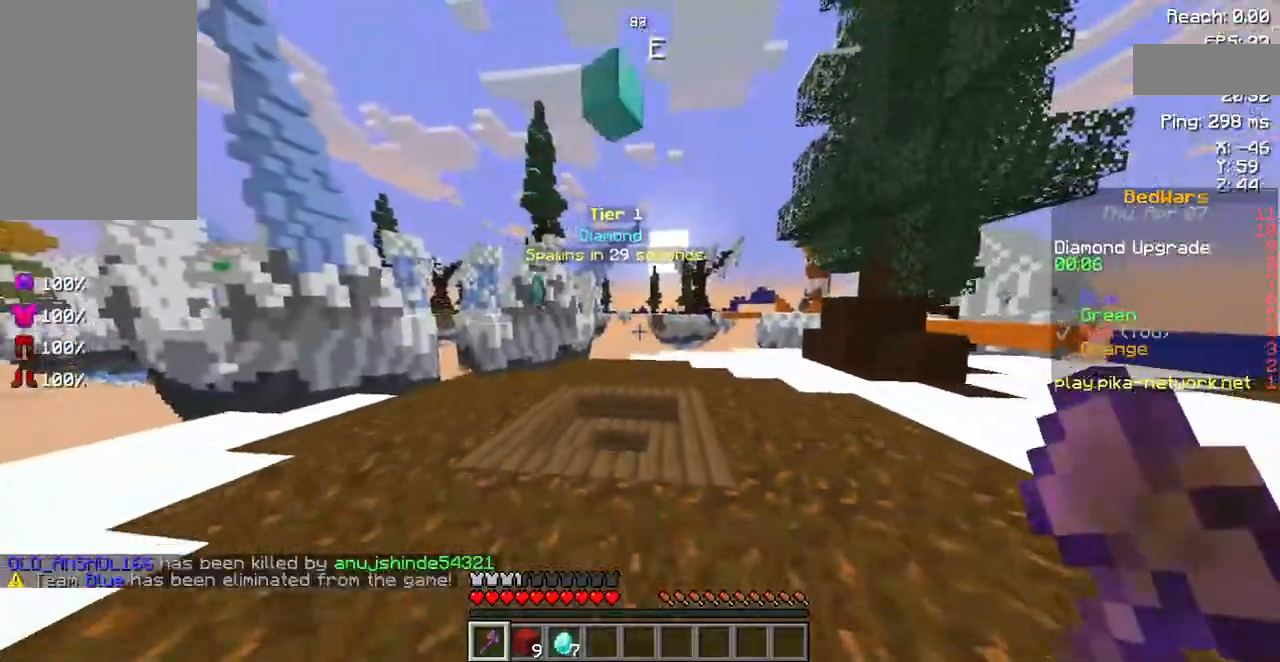
{"keys": ["w"], "events": [[201, "w", "down"]]}
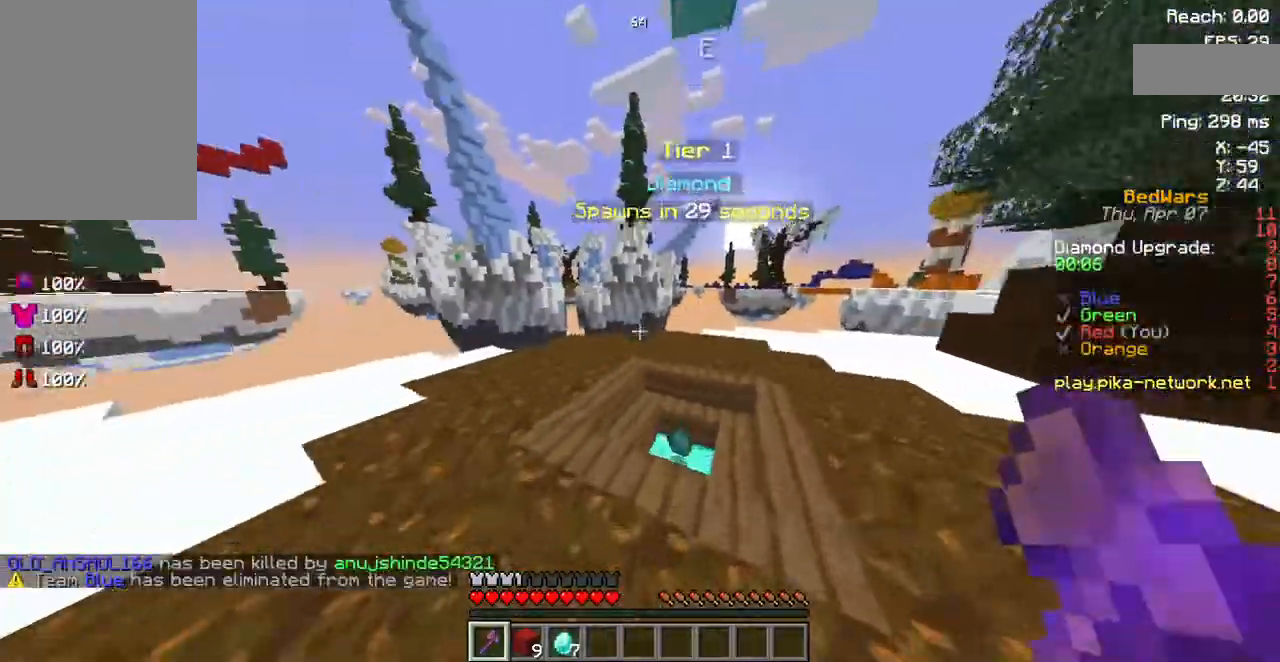
{"keys": ["w"], "events": []}
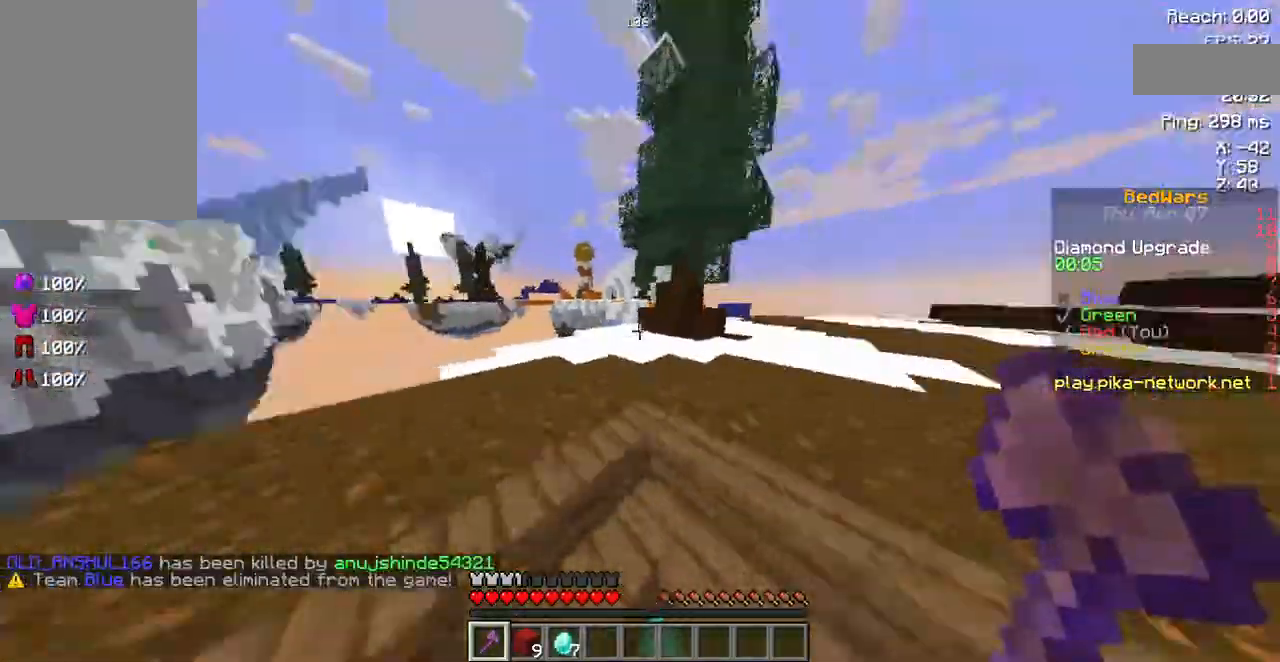
{"keys": ["w"], "events": [[67, "d", "down"], [435, "d", "up"]]}
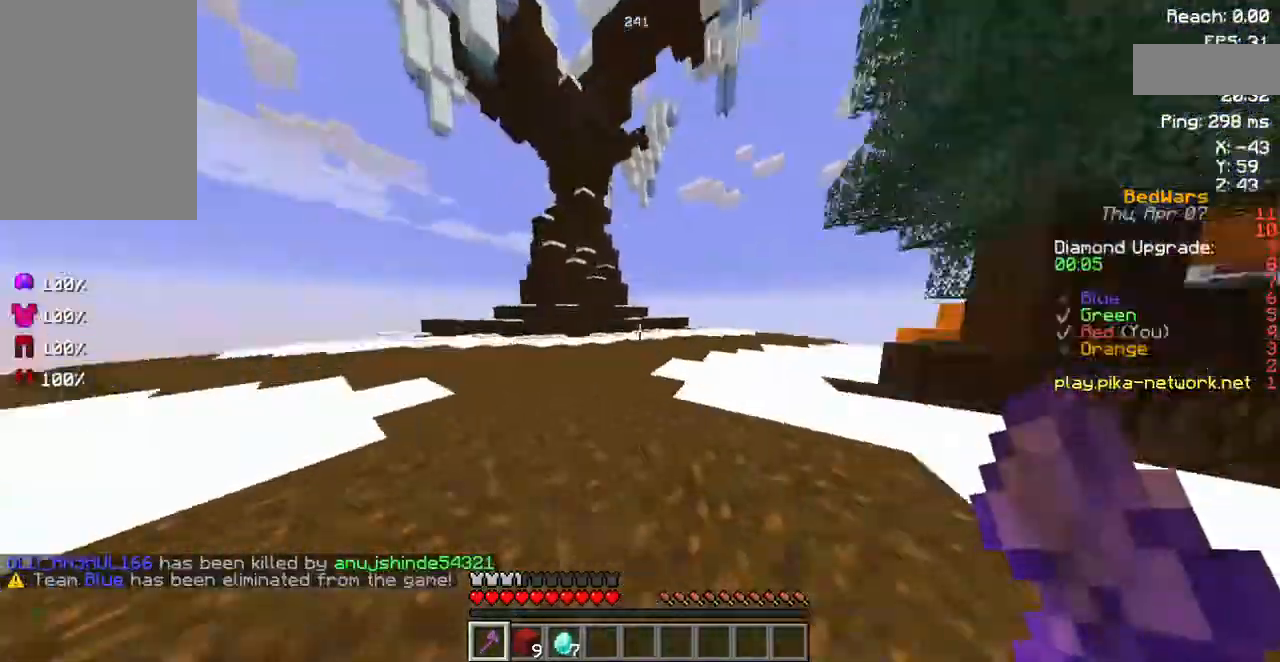
{"keys": ["space", "w"], "events": [[201, "space", "down"]]}
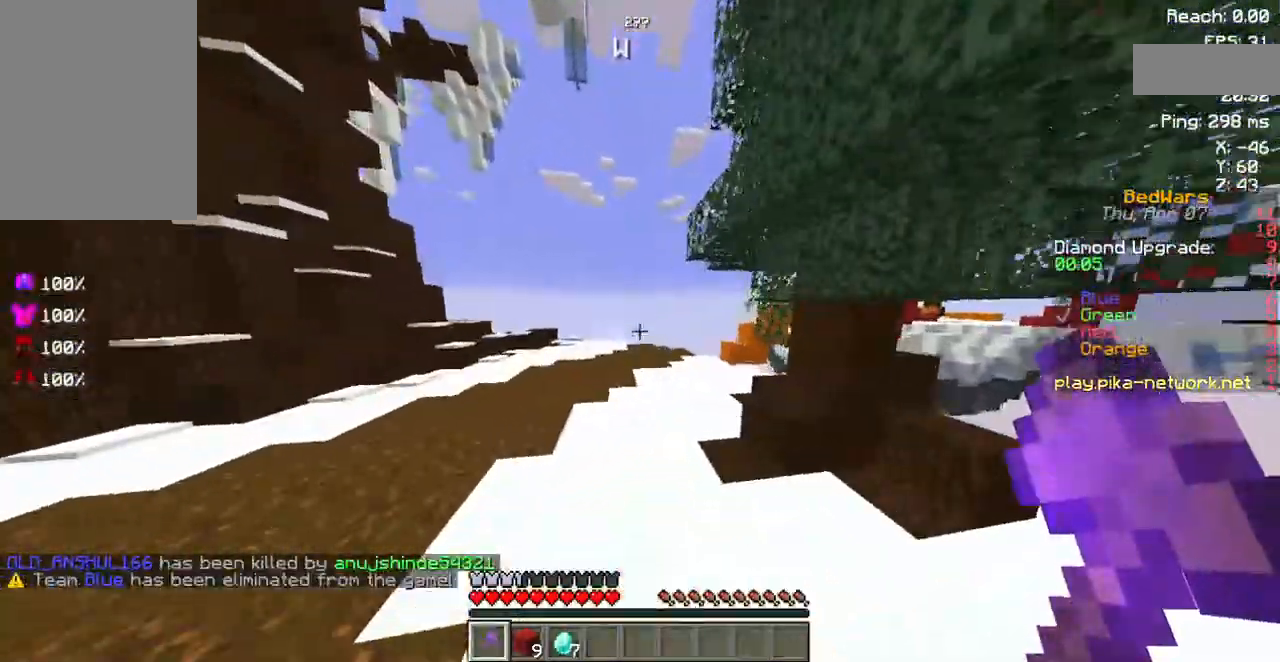
{"keys": ["space", "w"], "events": []}
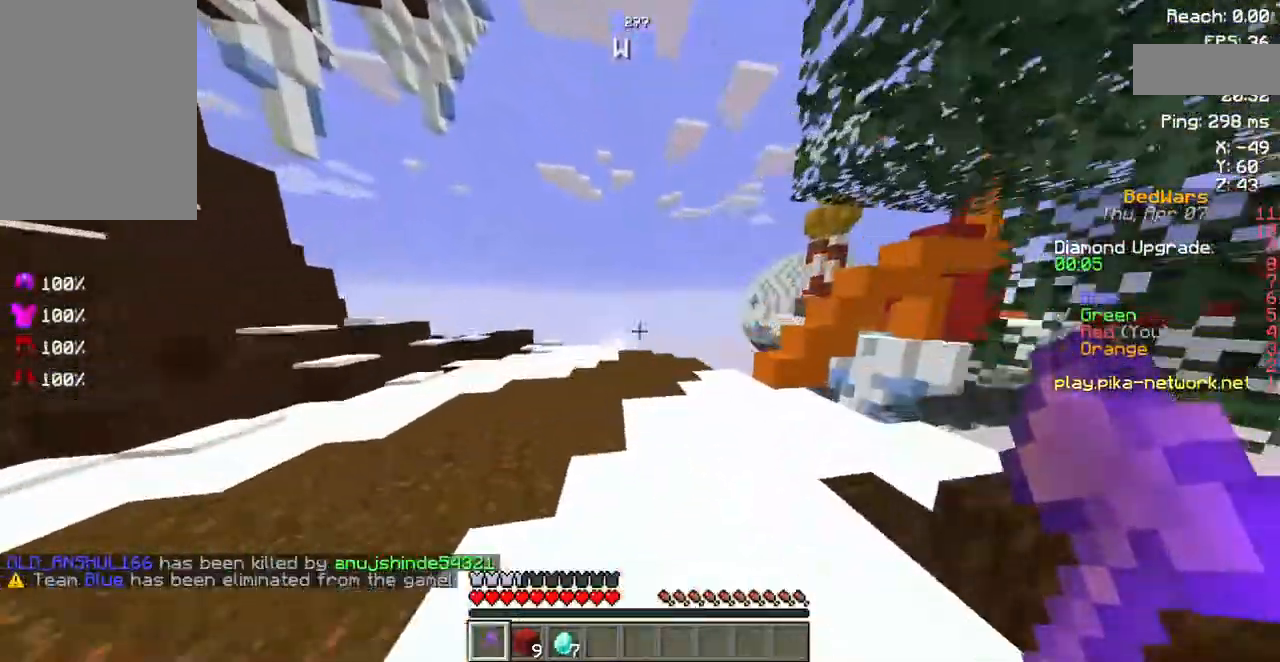
{"keys": [], "events": [[33, "space", "up"], [368, "w", "up"]]}
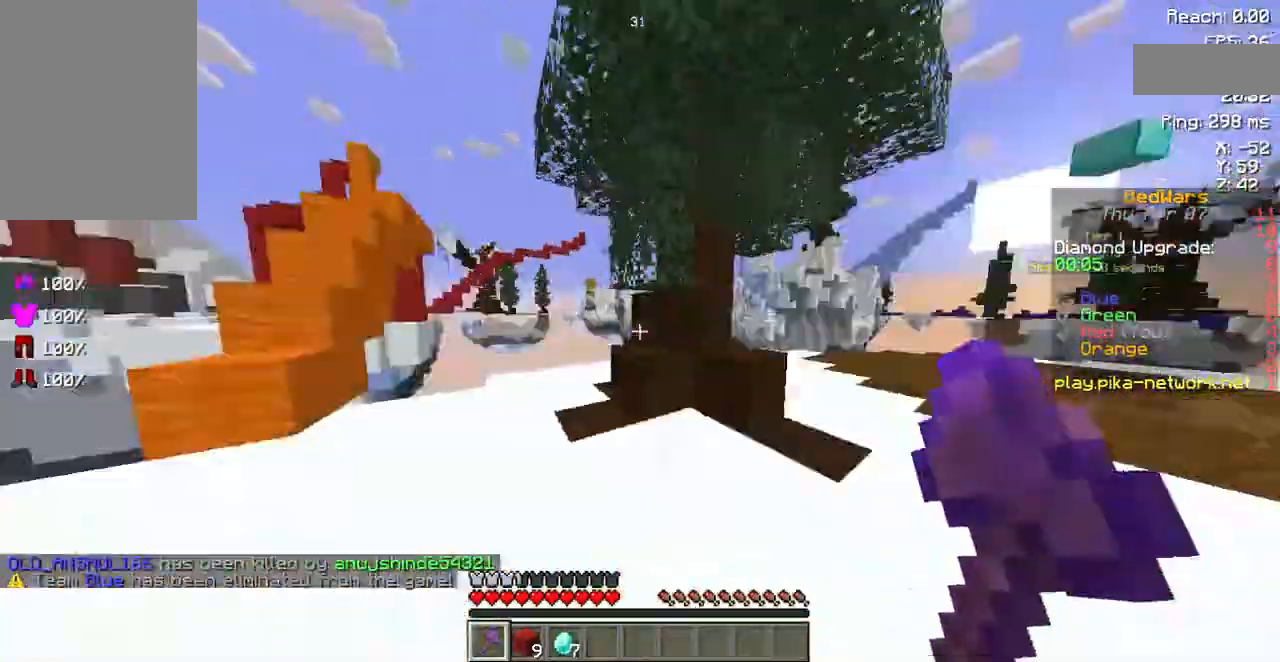
{"keys": ["d", "w"], "events": [[67, "d", "down"], [435, "w", "down"]]}
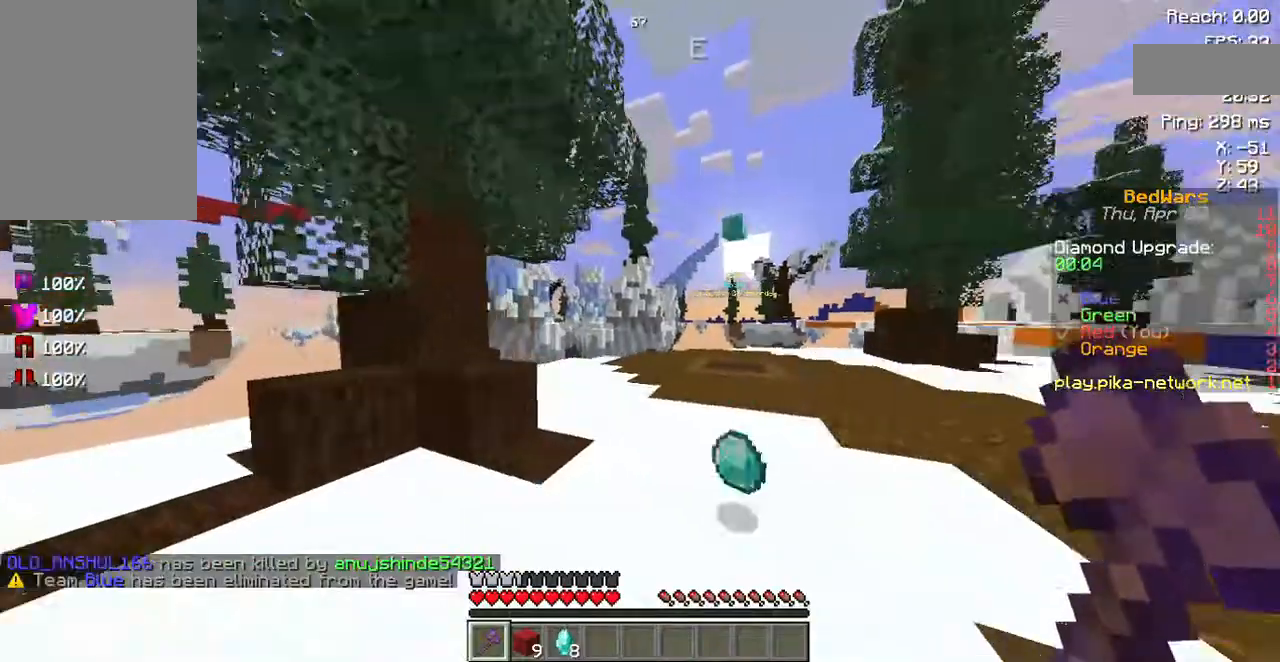
{"keys": ["w"], "events": [[201, "d", "up"]]}
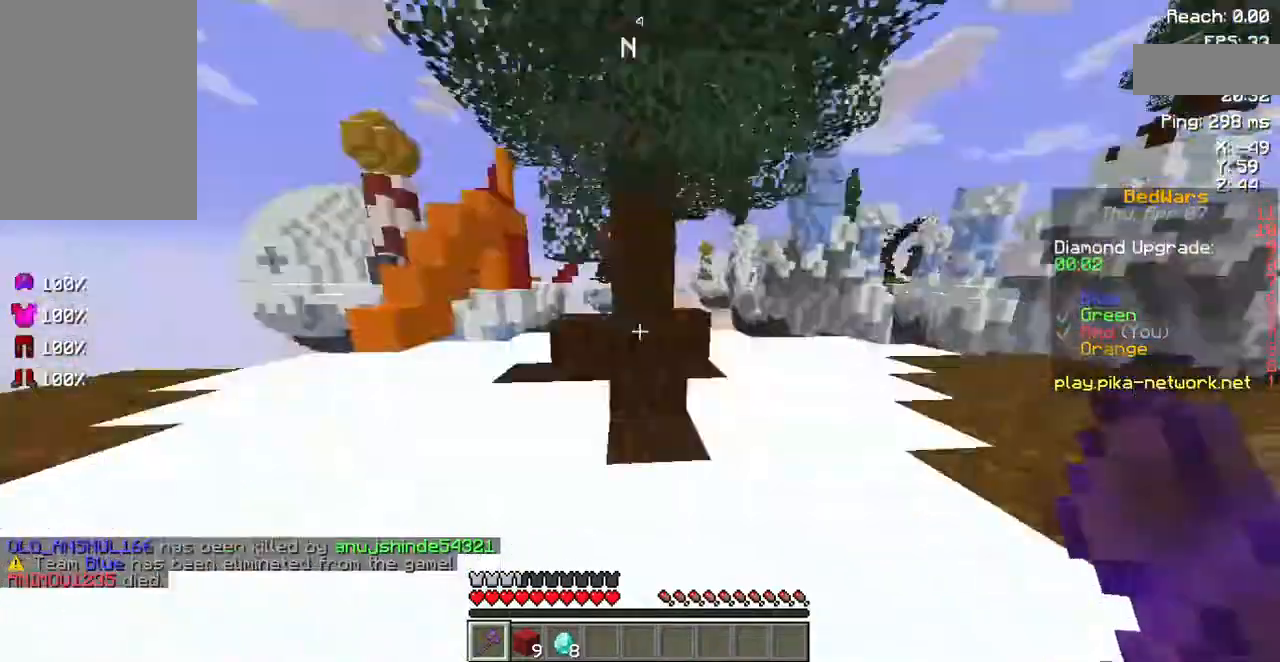
{"keys": ["w"], "events": []}
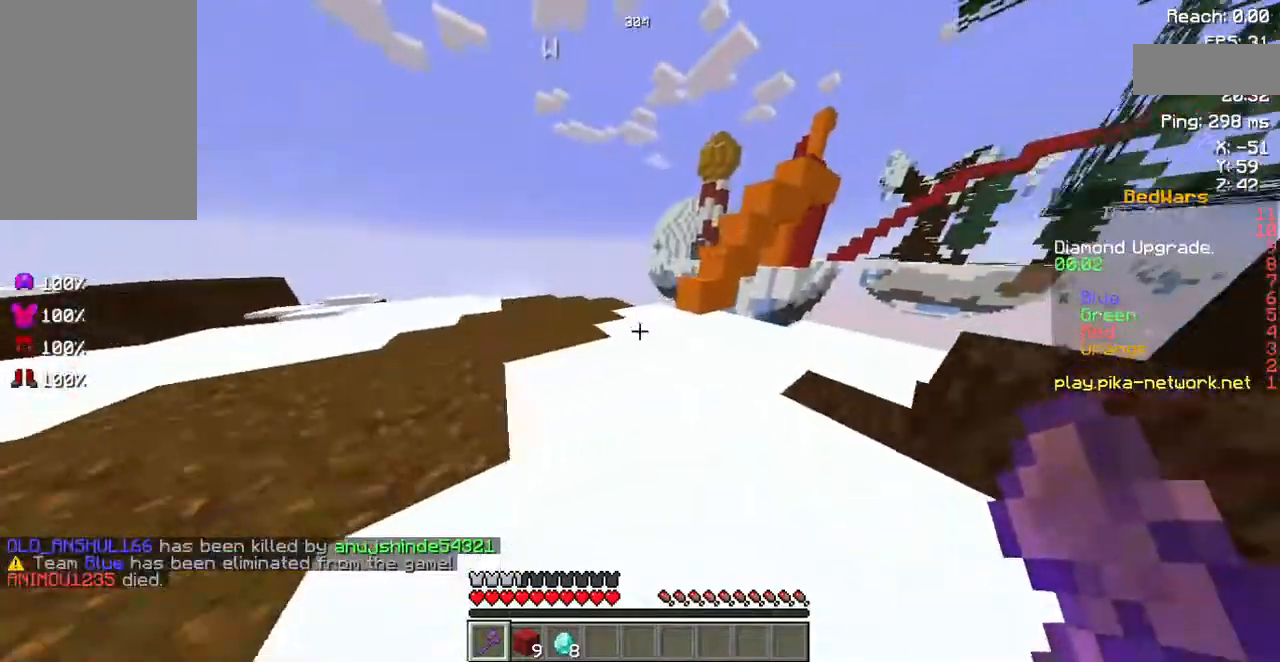
{"keys": ["w"], "events": []}
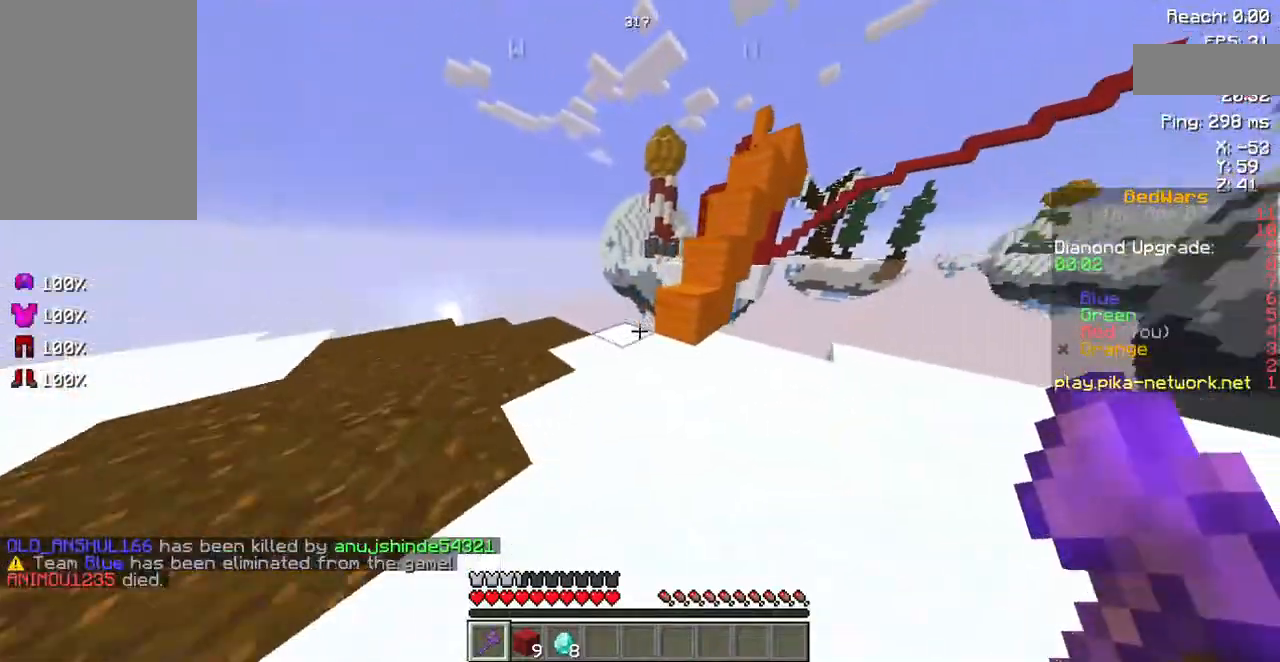
{"keys": ["space", "w"], "events": [[301, "space", "down"]]}
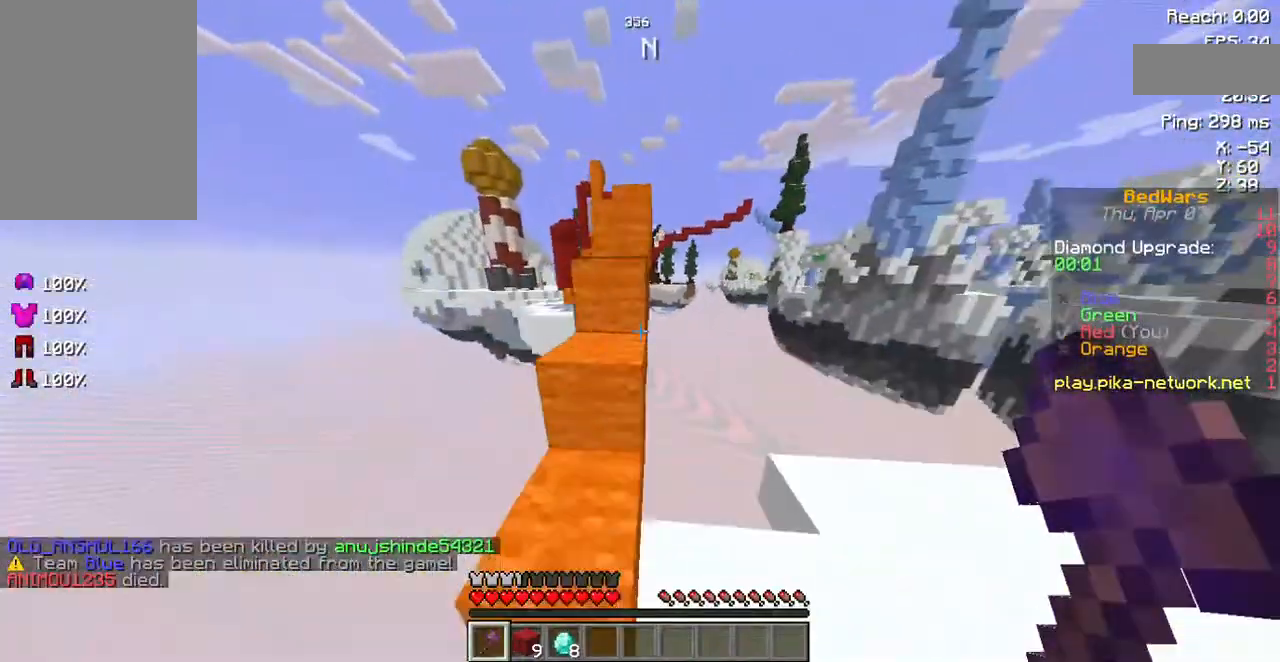
{"keys": ["space", "w"], "events": []}
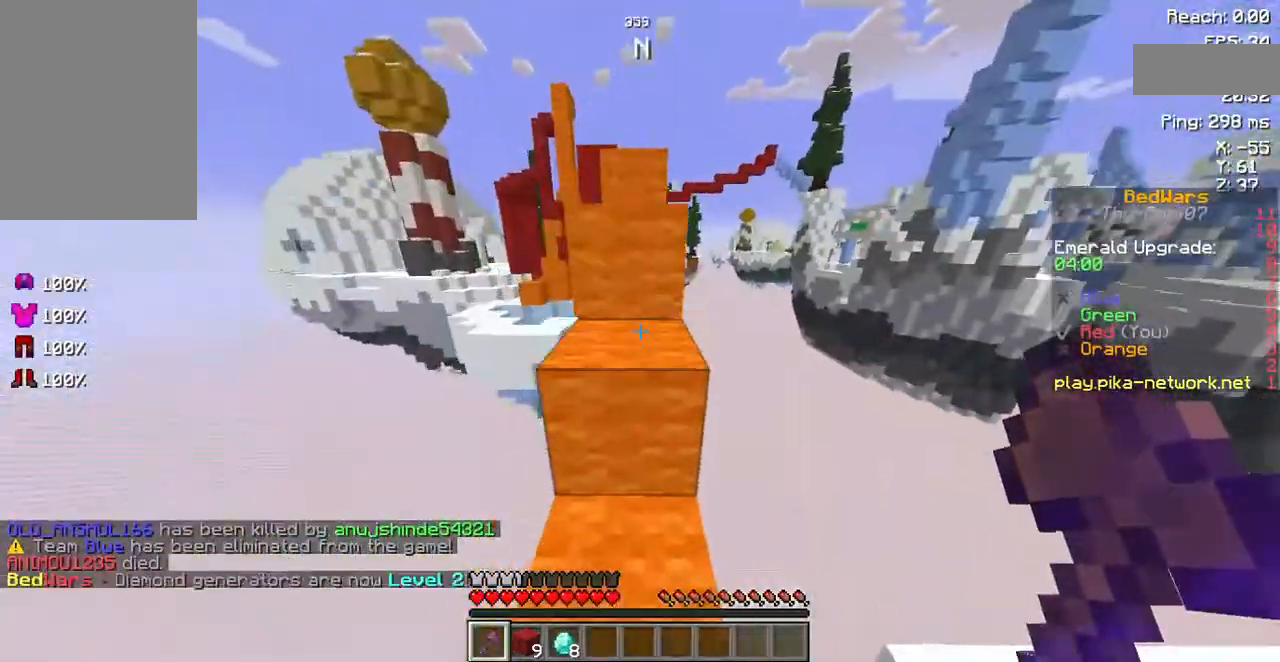
{"keys": ["space", "w"], "events": []}
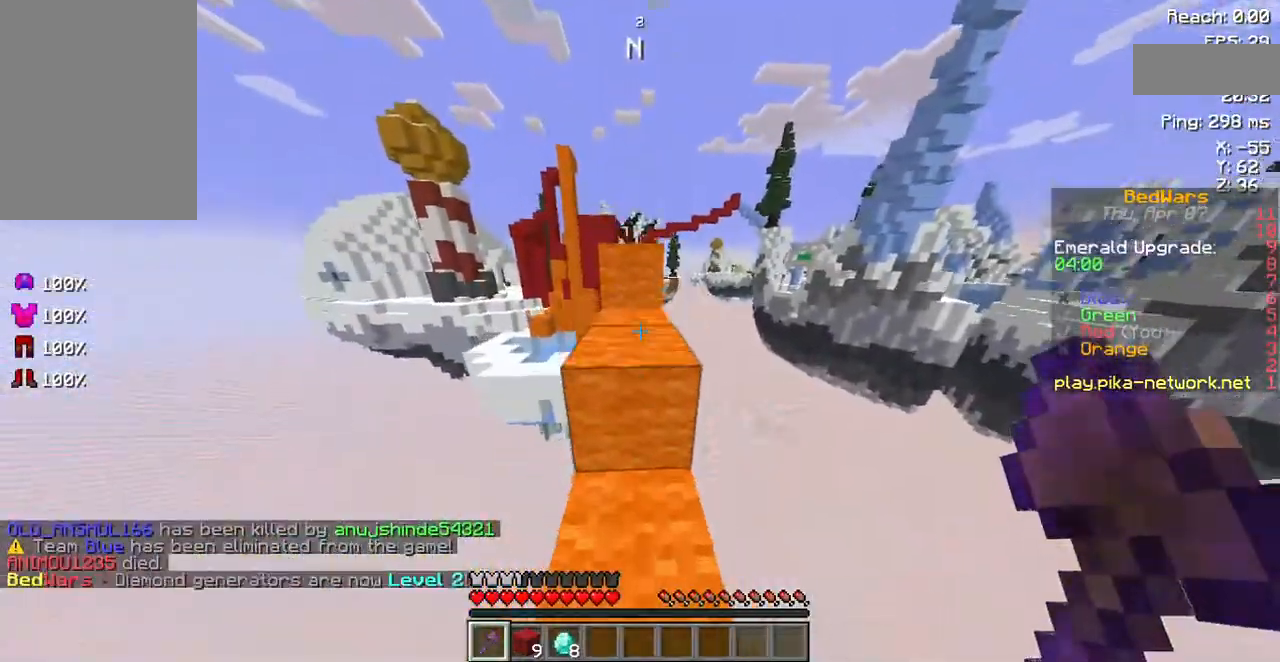
{"keys": ["space", "w"], "events": []}
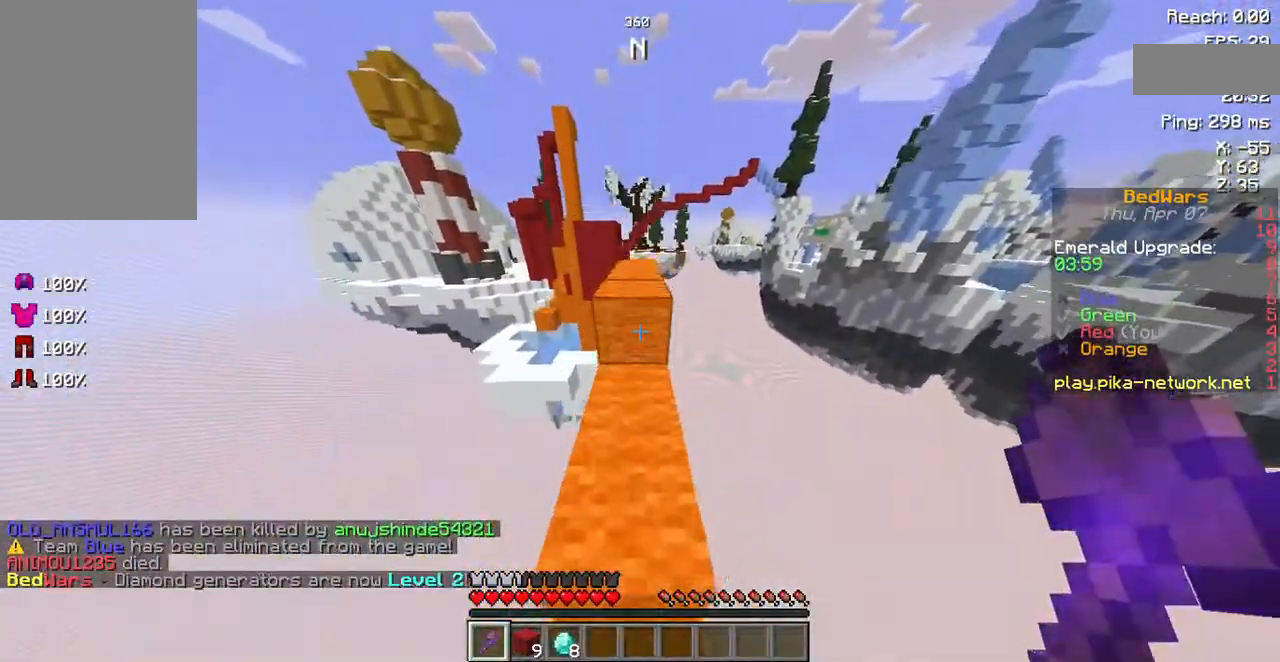
{"keys": ["w"], "events": [[503, "space", "up"]]}
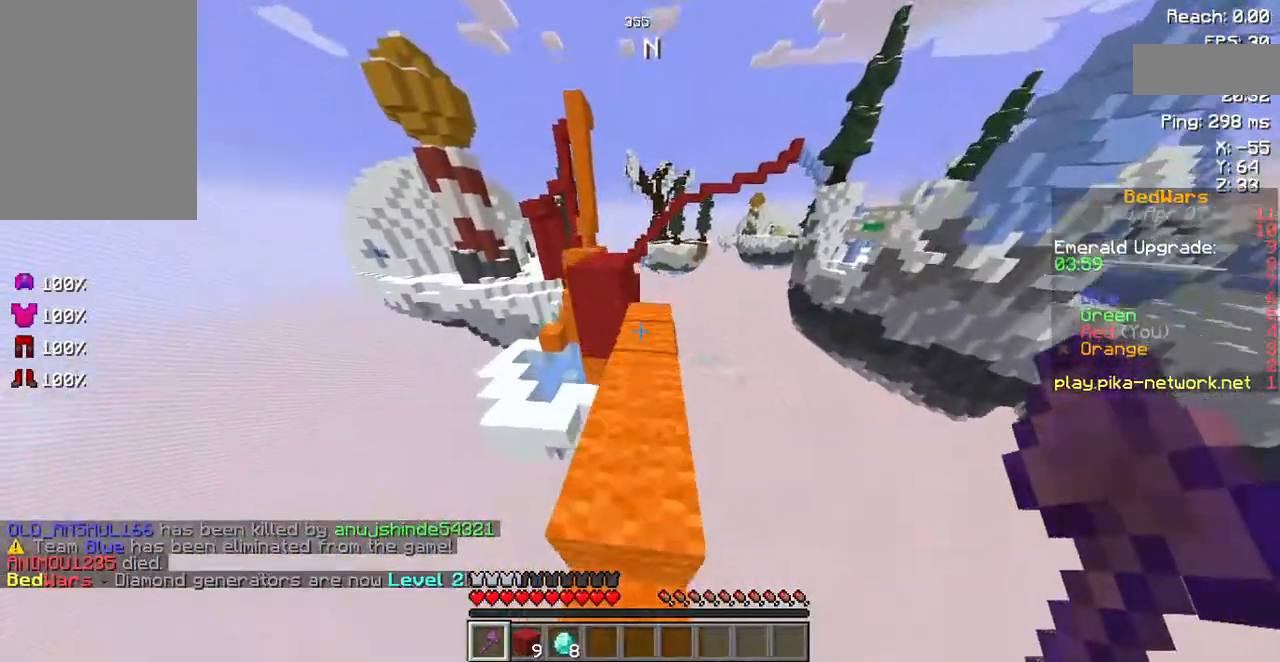
{"keys": ["space", "w"], "events": [[435, "space", "down"]]}
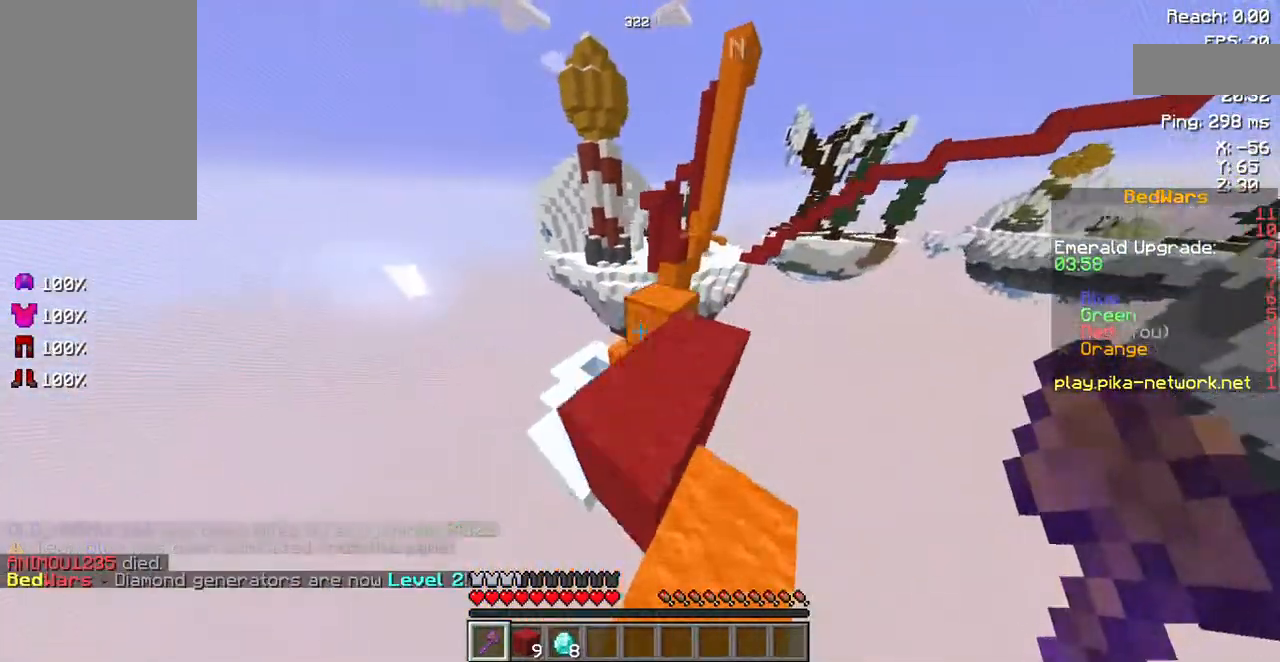
{"keys": ["w"], "events": [[33, "space", "up"]]}
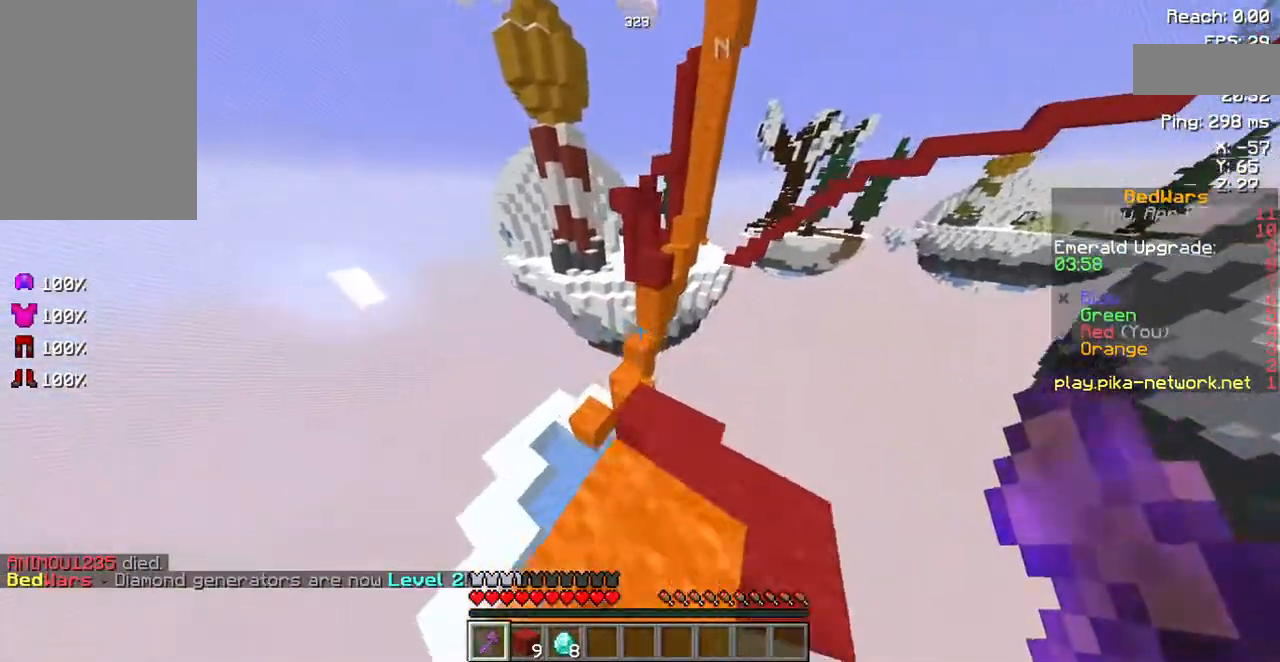
{"keys": ["w"], "events": []}
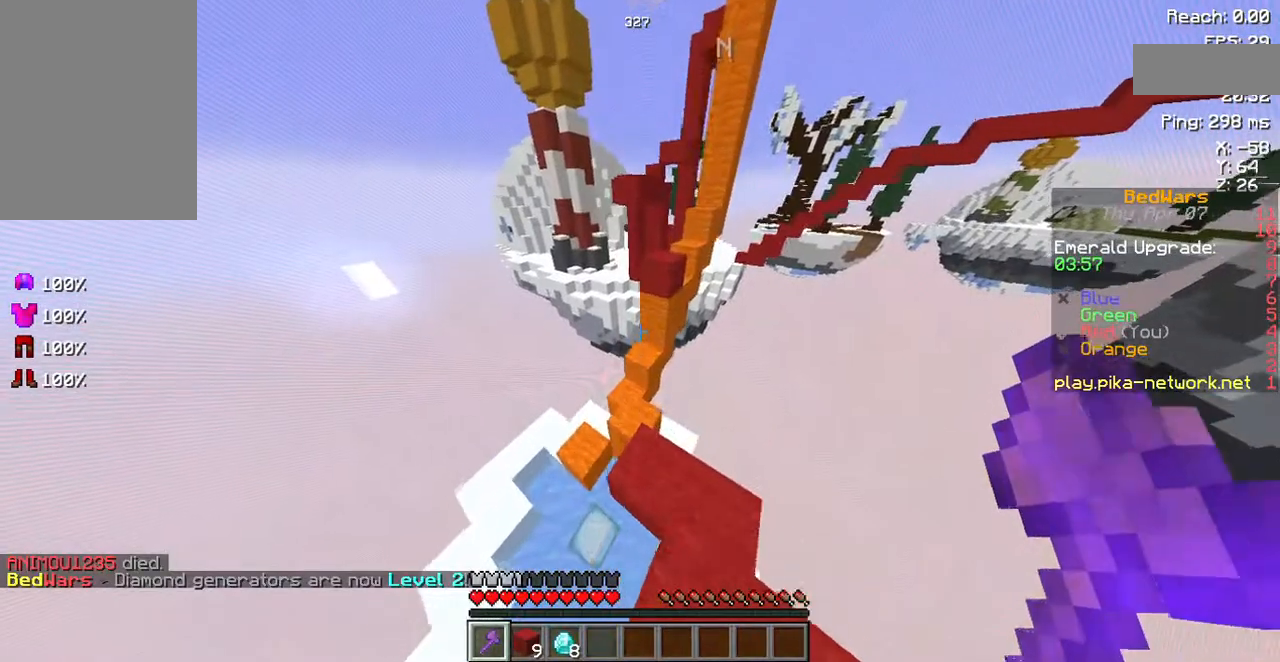
{"keys": ["space", "w"], "events": [[469, "space", "down"]]}
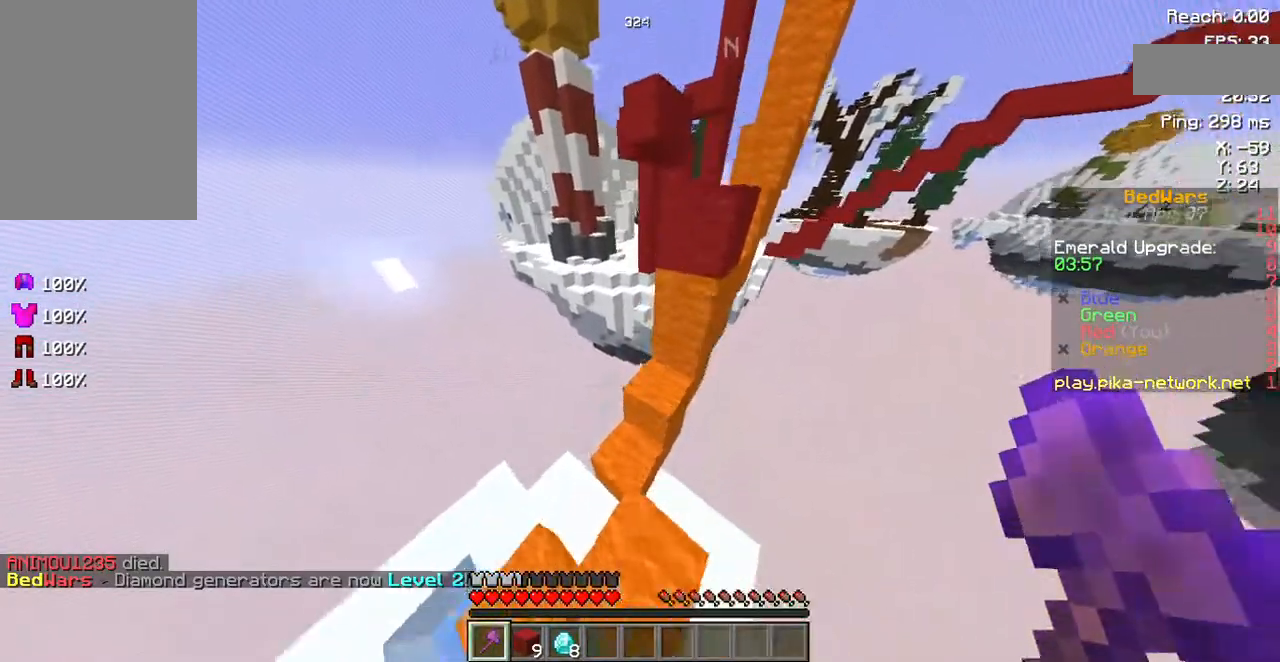
{"keys": ["d", "w"], "events": [[201, "d", "down"], [268, "space", "up"]]}
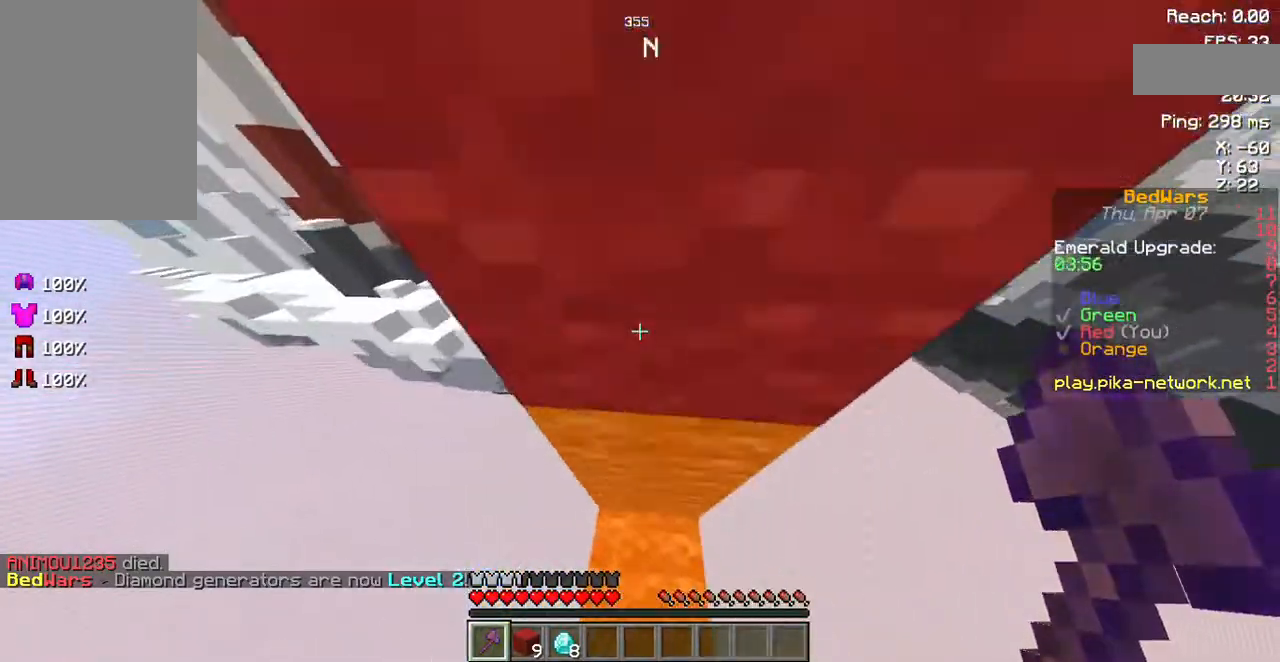
{"keys": [], "events": [[134, "d", "up"], [167, "w", "up"]]}
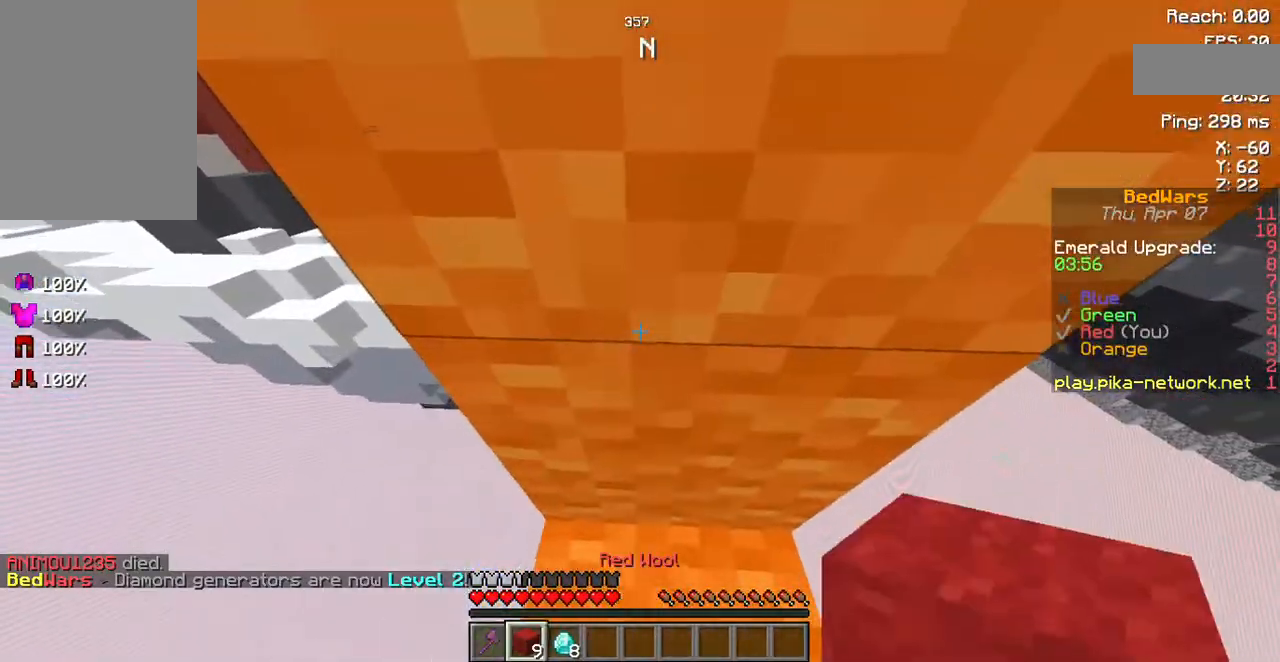
{"keys": ["space"], "events": [[168, "space", "down"]]}
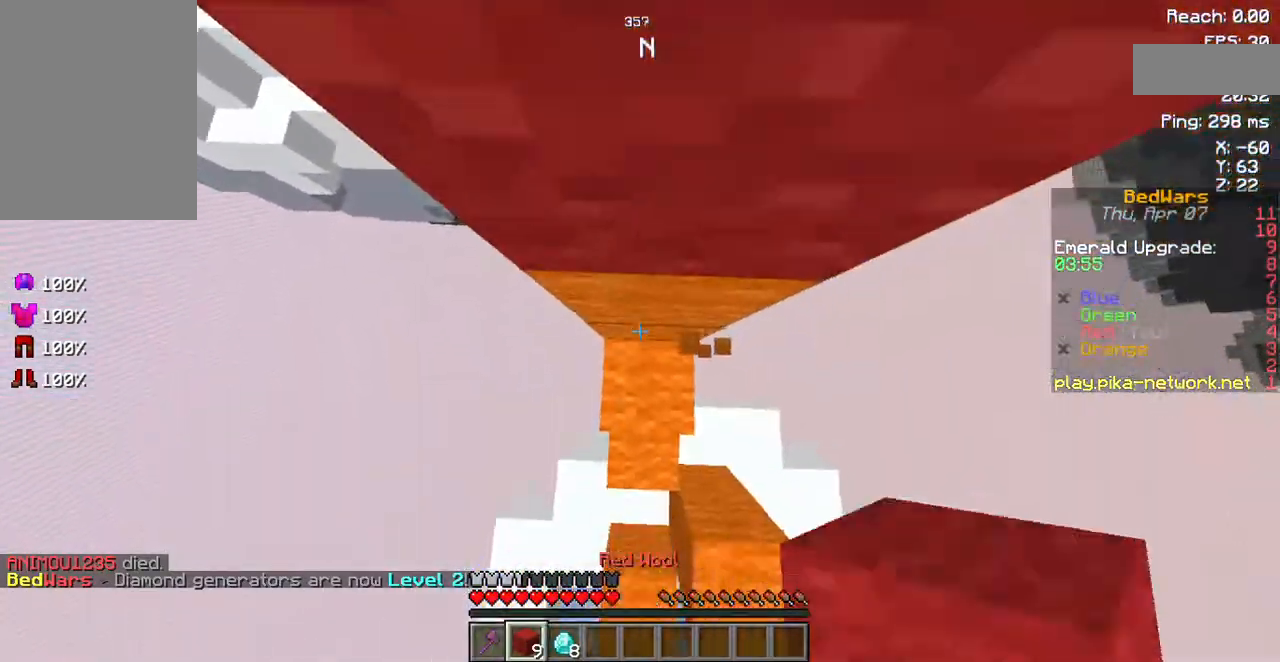
{"keys": ["space"], "events": []}